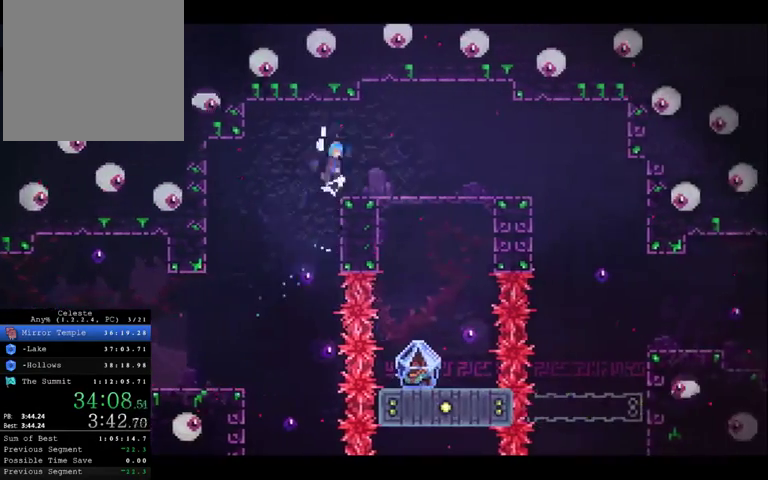
Gameplay with a controller (Xbox layout); each line is a JSON object with the inputs held at the frame after it. "events" lists button and stick changes between this image and that frame as [ms after this image, input, new state], when the widget could be followed in between. This overlay highlights the sticks when they move; stick clicks (L3 R3) are not distinguishable. Not read: A L1 L2 L3 R1 R3.
{"buttons": [], "left_stick": "right", "right_stick": "center", "events": [[67, "R2", "up"], [100, "left_stick", "right"]]}
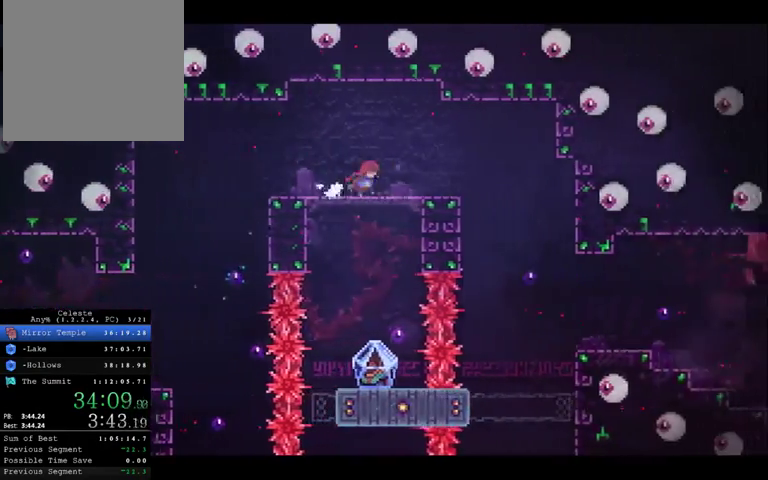
{"buttons": [], "left_stick": "right", "right_stick": "center", "events": []}
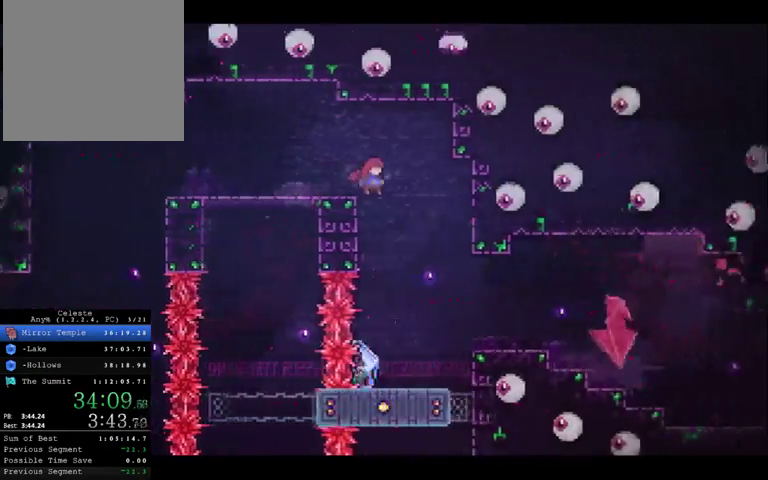
{"buttons": [], "left_stick": "left", "right_stick": "center", "events": [[200, "left_stick", "down-right"], [267, "left_stick", "center"], [400, "left_stick", "left"]]}
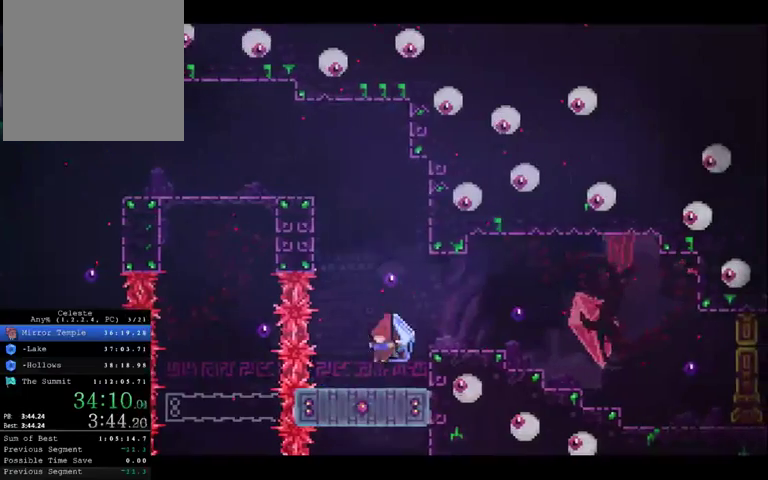
{"buttons": ["R2"], "left_stick": "up-right", "right_stick": "center", "events": [[67, "R2", "down"], [133, "left_stick", "right"], [433, "left_stick", "up-right"]]}
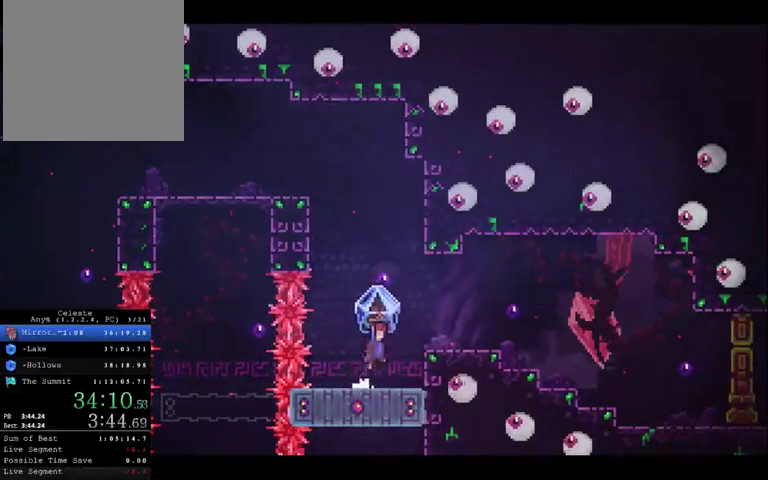
{"buttons": ["R2"], "left_stick": "right", "right_stick": "center", "events": [[433, "left_stick", "right"]]}
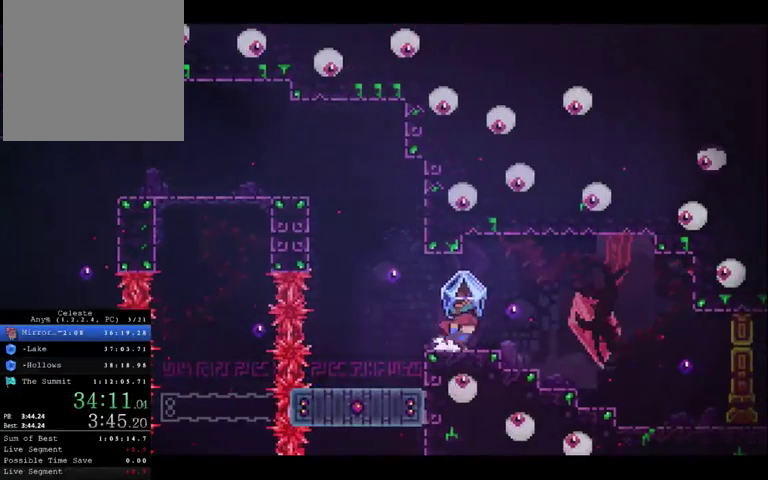
{"buttons": [], "left_stick": "right", "right_stick": "center", "events": [[333, "R2", "up"]]}
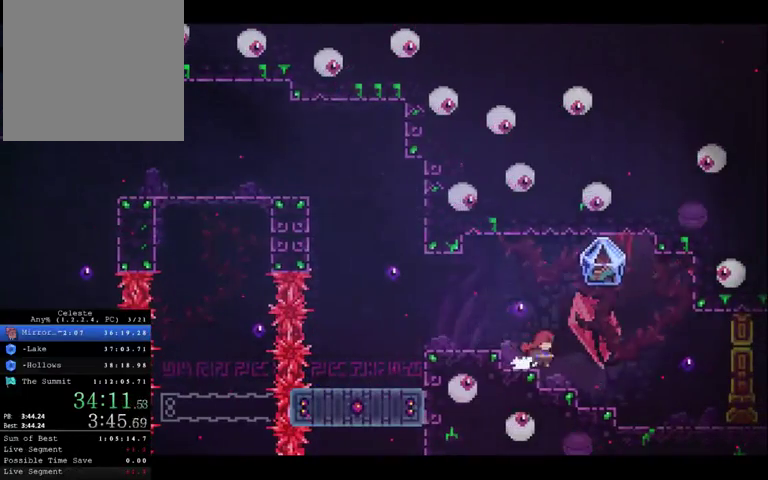
{"buttons": [], "left_stick": "up-left", "right_stick": "center", "events": [[367, "left_stick", "center"], [467, "left_stick", "up-left"]]}
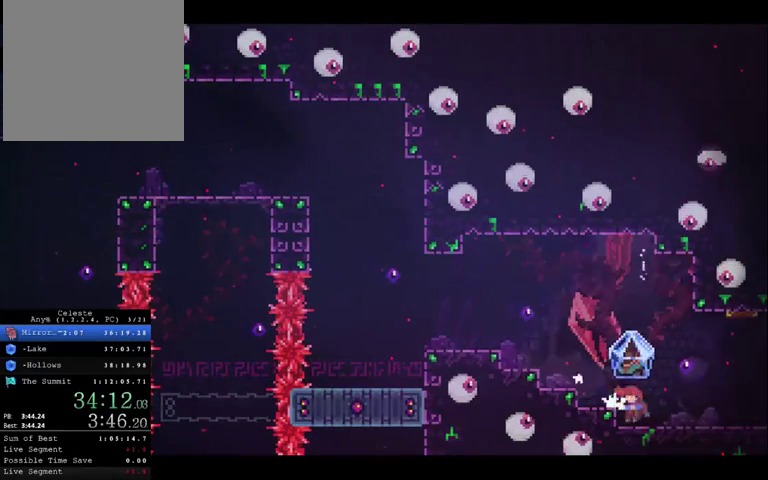
{"buttons": [], "left_stick": "right", "right_stick": "center", "events": [[67, "R2", "down"], [133, "left_stick", "up-right"], [400, "R2", "up"], [400, "X", "down"], [400, "left_stick", "right"], [467, "X", "up"]]}
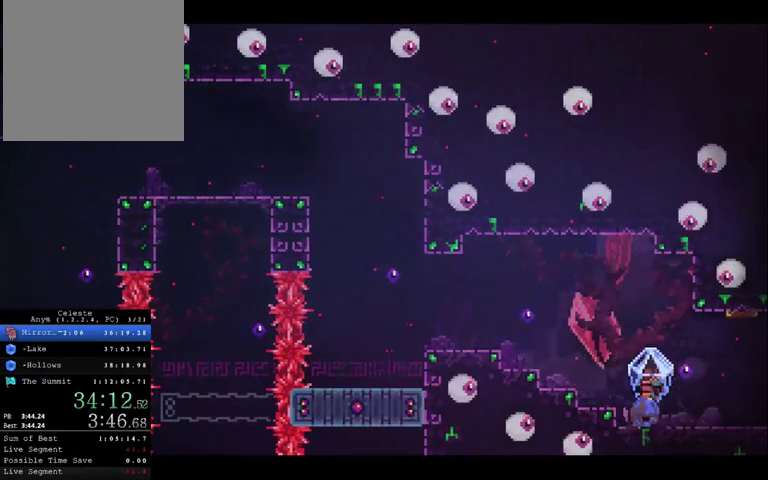
{"buttons": [], "left_stick": "right", "right_stick": "center", "events": []}
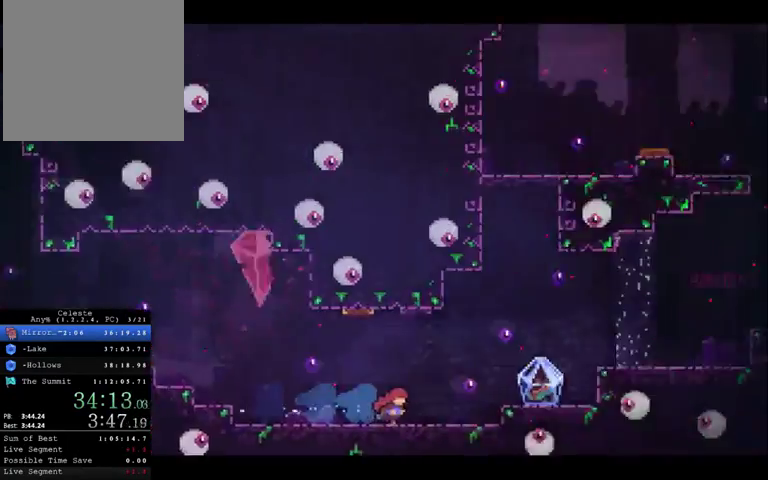
{"buttons": [], "left_stick": "right", "right_stick": "center", "events": [[200, "left_stick", "center"], [433, "left_stick", "right"]]}
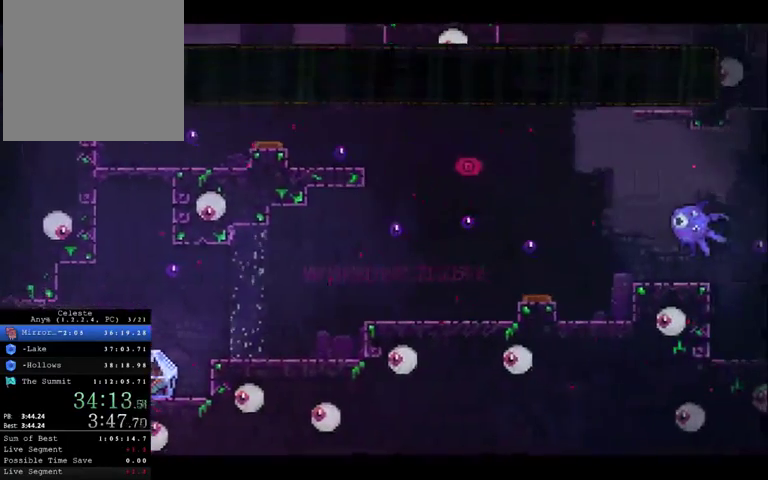
{"buttons": [], "left_stick": "right", "right_stick": "center", "events": []}
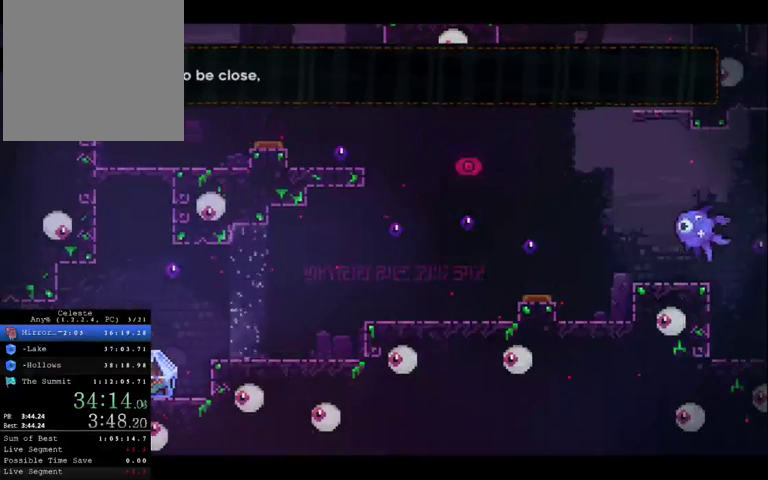
{"buttons": ["R2"], "left_stick": "up-right", "right_stick": "center", "events": [[167, "R2", "down"], [500, "left_stick", "up-right"]]}
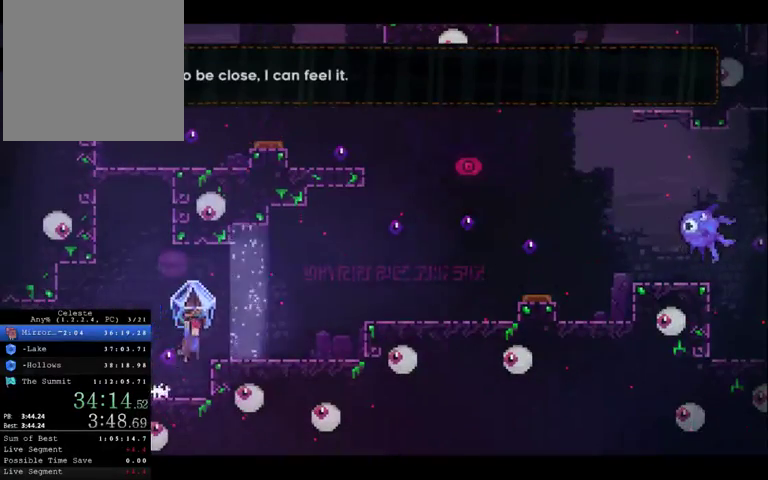
{"buttons": ["R2"], "left_stick": "up-right", "right_stick": "center", "events": []}
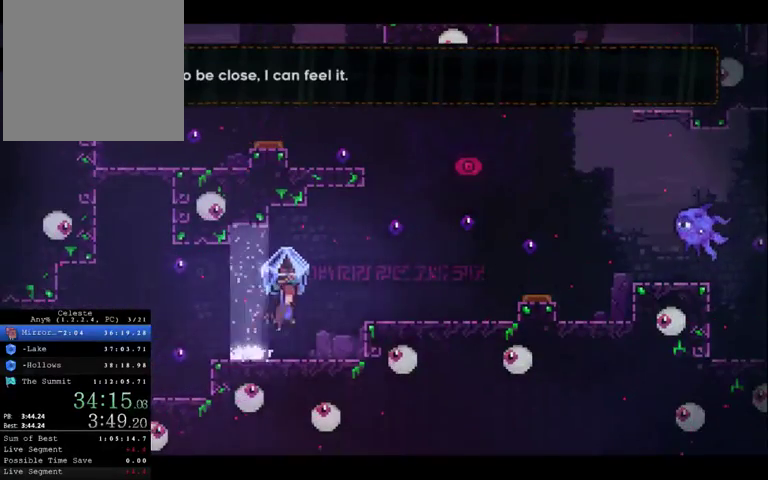
{"buttons": ["R2"], "left_stick": "center", "right_stick": "center", "events": [[233, "left_stick", "right"], [467, "left_stick", "center"]]}
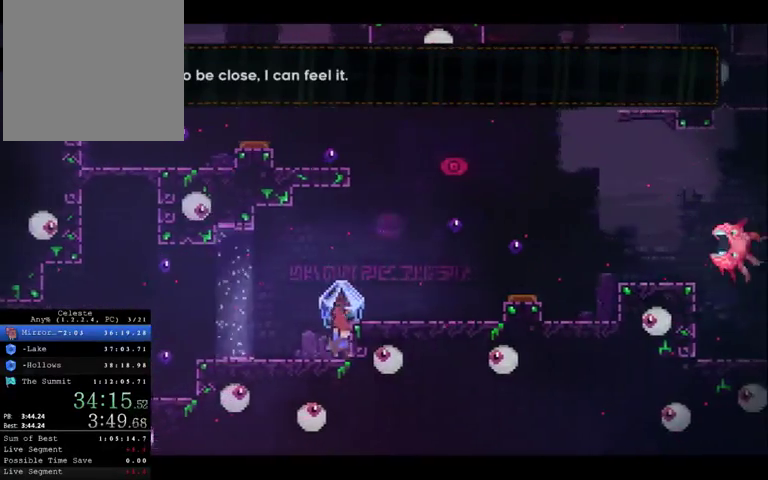
{"buttons": ["R2"], "left_stick": "right", "right_stick": "center", "events": [[100, "left_stick", "right"]]}
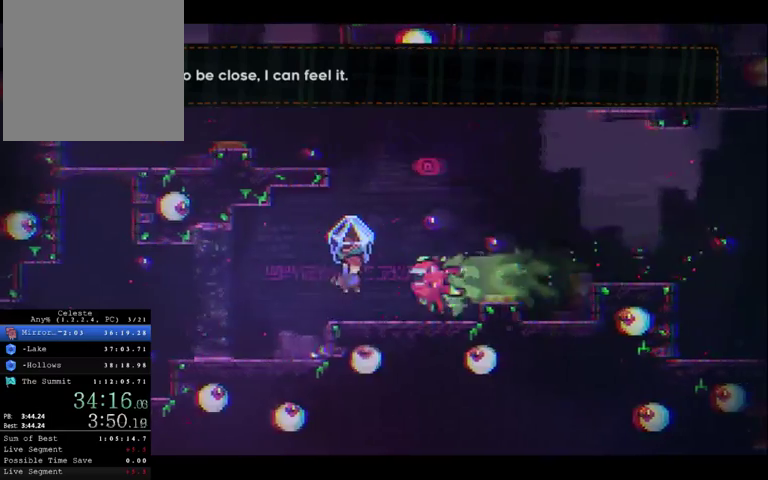
{"buttons": ["R2"], "left_stick": "right", "right_stick": "center", "events": []}
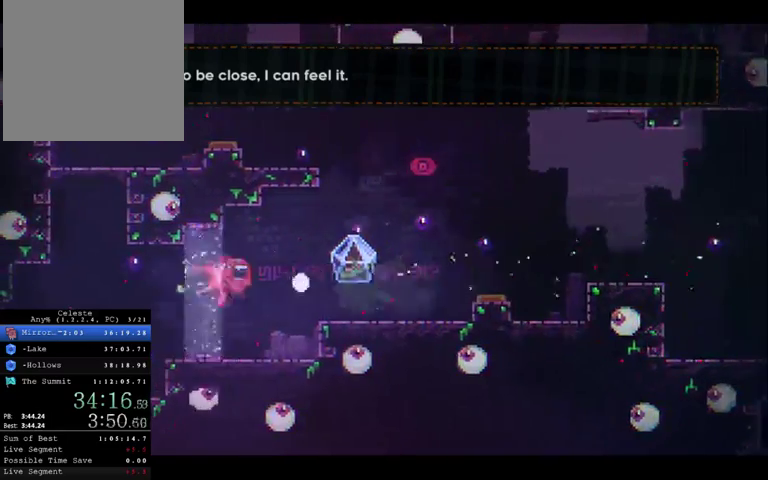
{"buttons": [], "left_stick": "center", "right_stick": "center", "events": [[133, "left_stick", "center"], [200, "R2", "up"]]}
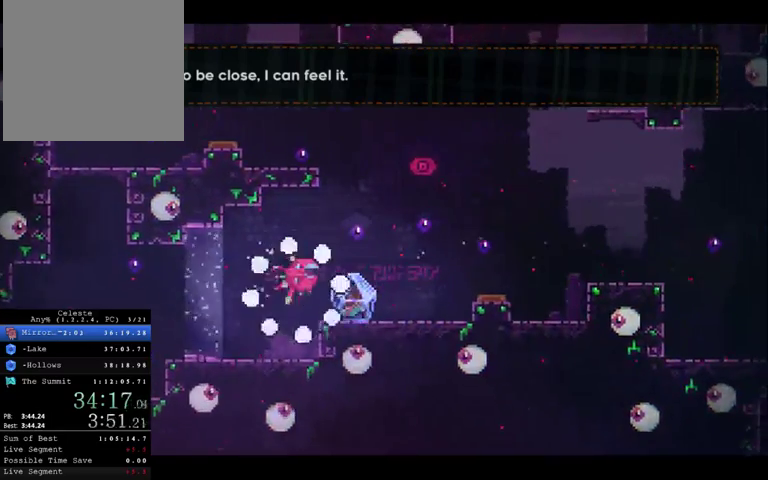
{"buttons": [], "left_stick": "center", "right_stick": "center", "events": []}
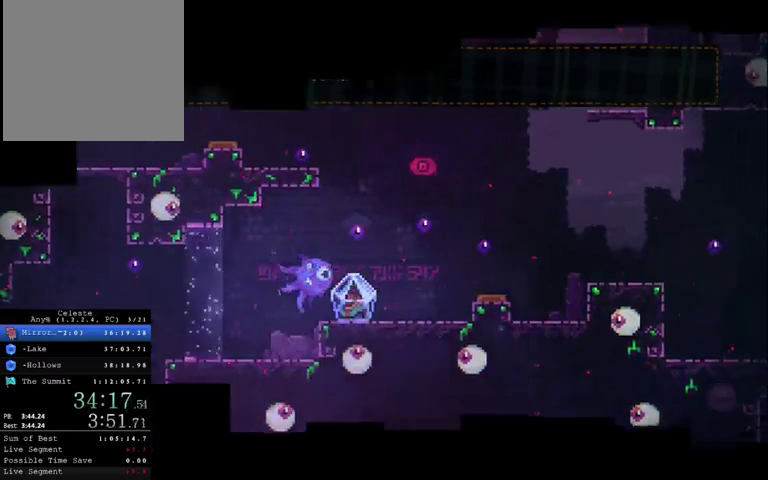
{"buttons": [], "left_stick": "center", "right_stick": "center", "events": []}
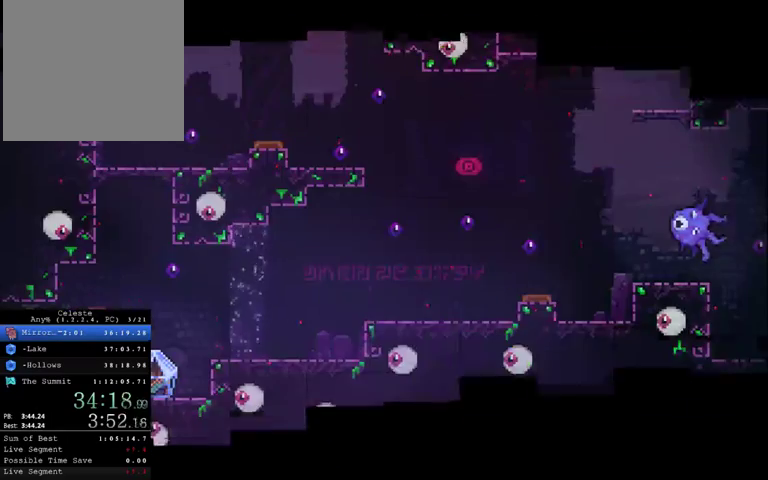
{"buttons": [], "left_stick": "right", "right_stick": "center", "events": [[200, "left_stick", "right"]]}
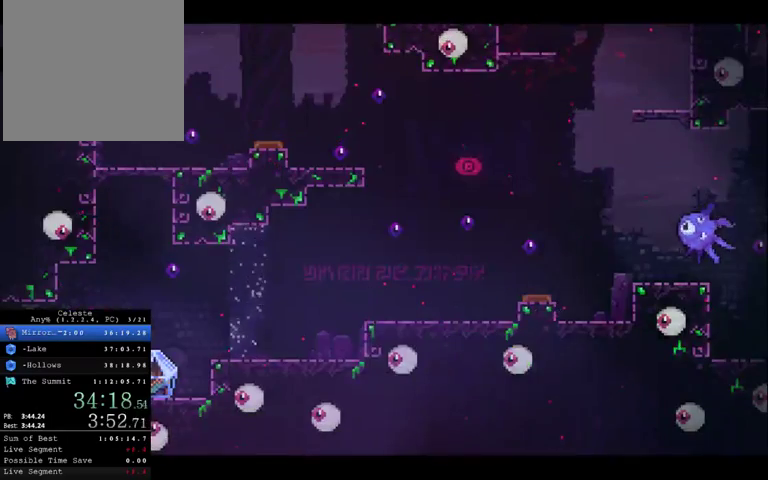
{"buttons": ["R2"], "left_stick": "right", "right_stick": "center", "events": [[233, "R2", "down"]]}
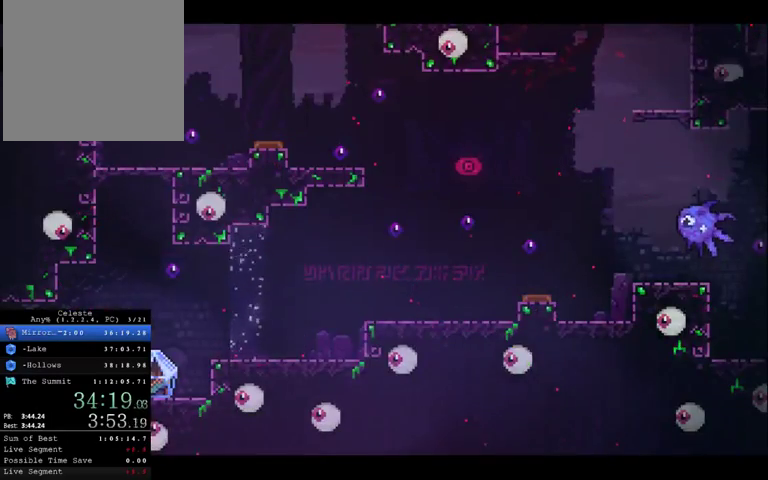
{"buttons": ["R2"], "left_stick": "right", "right_stick": "center", "events": []}
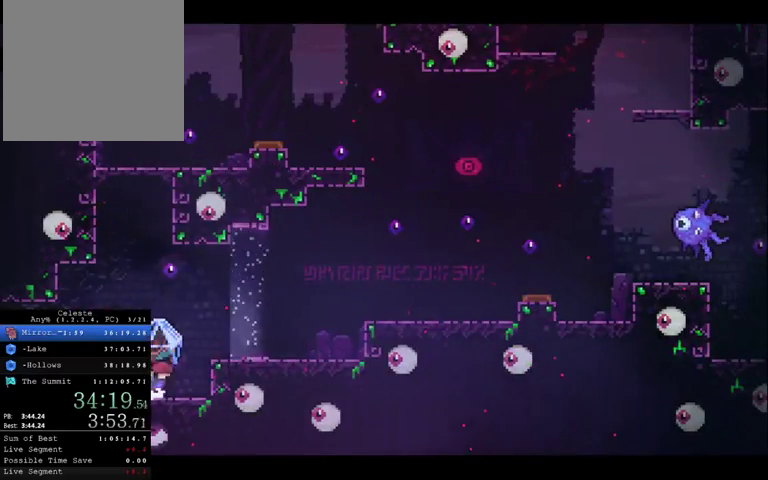
{"buttons": ["R2"], "left_stick": "right", "right_stick": "center", "events": []}
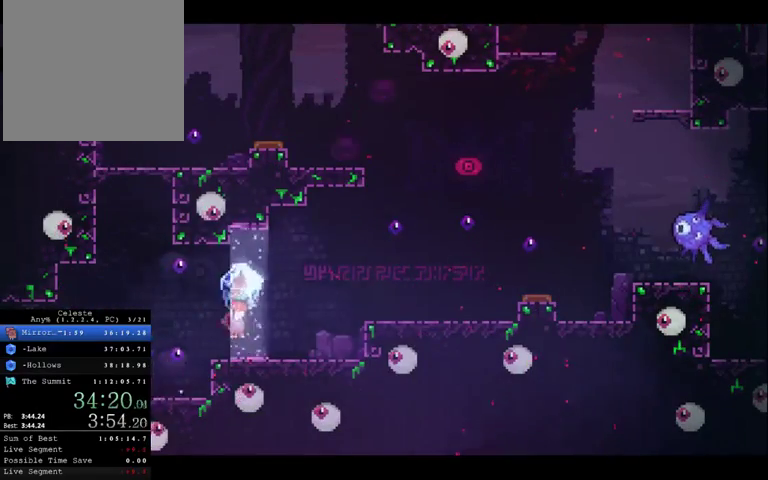
{"buttons": ["R2"], "left_stick": "right", "right_stick": "center", "events": []}
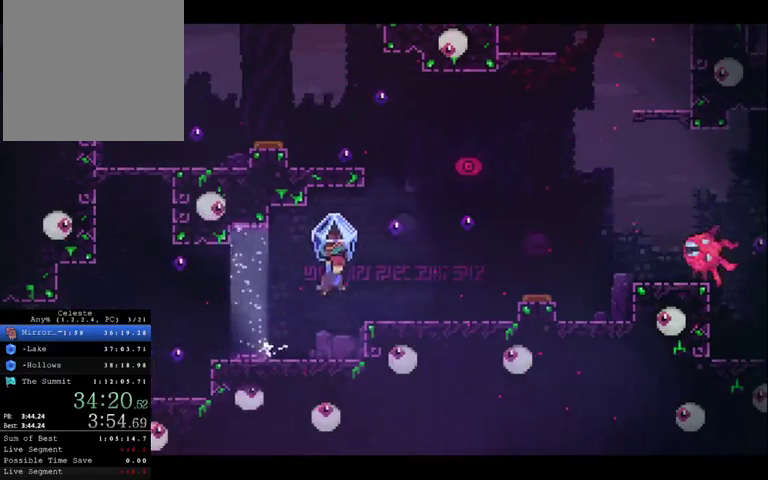
{"buttons": ["R2"], "left_stick": "right", "right_stick": "center", "events": [[267, "left_stick", "center"], [367, "left_stick", "right"]]}